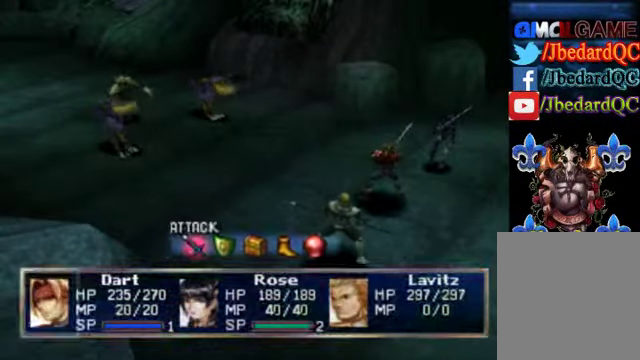
Gameplay with a controller (Xbox layout); each line is a JSON object with the inputs held at the frame after it (dt_ms = milliseconds from this image to that frame). "events" lists button and stick changes between this image and that frame as [ms after this image, input, new state], when the widget could be followed in between. Not read: L3 R3 right_stick.
{"dt_ms": 500, "buttons": [], "left_stick": "center", "events": [[366, "R2", "down"], [500, "R2", "up"]]}
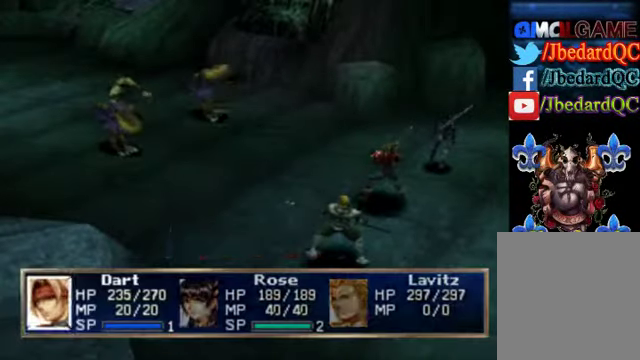
{"dt_ms": 500, "buttons": [], "left_stick": "center", "events": []}
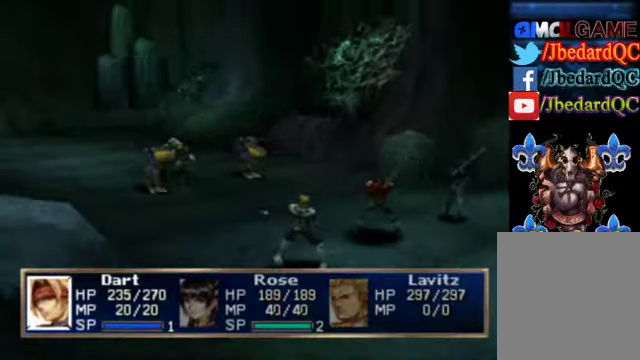
{"dt_ms": 500, "buttons": [], "left_stick": "center", "events": []}
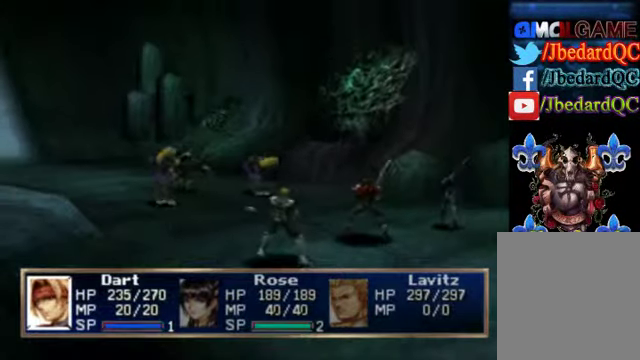
{"dt_ms": 500, "buttons": [], "left_stick": "center", "events": [[166, "R2", "down"], [333, "R2", "up"]]}
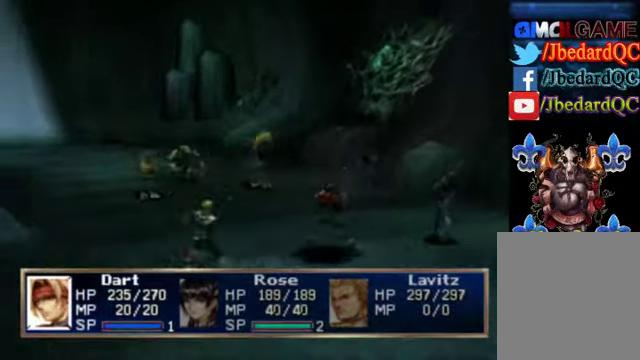
{"dt_ms": 500, "buttons": [], "left_stick": "center", "events": []}
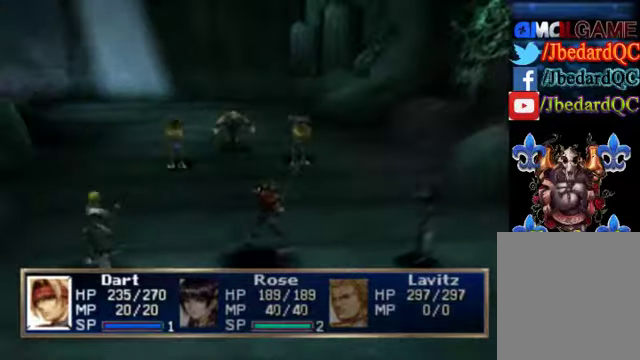
{"dt_ms": 500, "buttons": [], "left_stick": "center", "events": []}
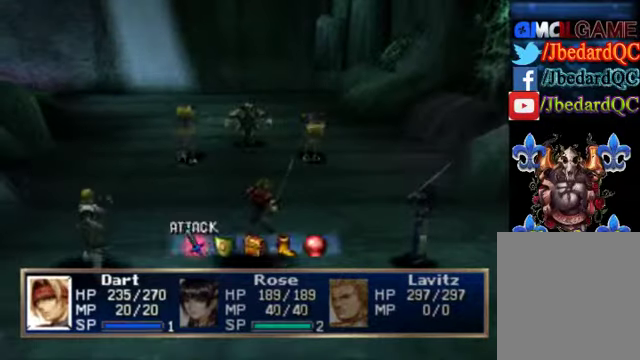
{"dt_ms": 500, "buttons": ["A"], "left_stick": "center", "events": [[267, "A", "down"]]}
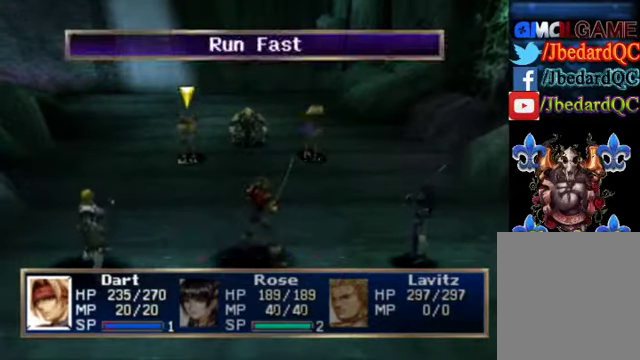
{"dt_ms": 500, "buttons": [], "left_stick": "right", "events": [[167, "A", "up"], [167, "left_stick", "right"], [400, "left_stick", "center"], [500, "left_stick", "right"]]}
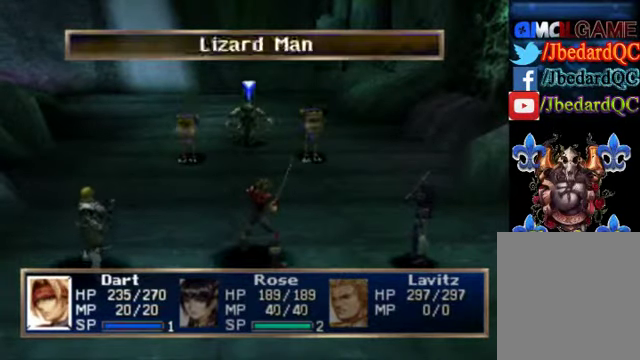
{"dt_ms": 1000, "buttons": [], "left_stick": "center"}
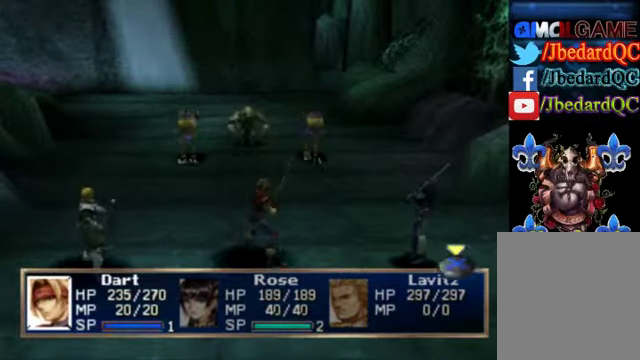
{"dt_ms": 500, "buttons": [], "left_stick": "center", "events": []}
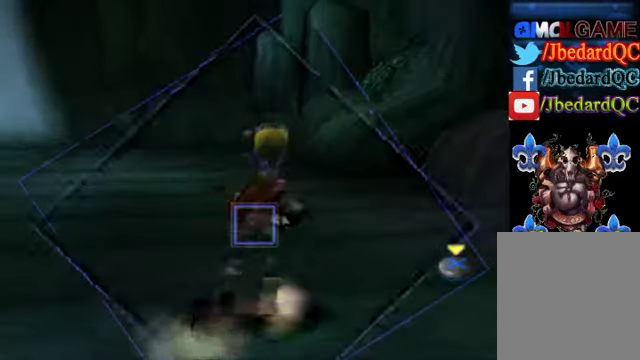
{"dt_ms": 500, "buttons": [], "left_stick": "center", "events": []}
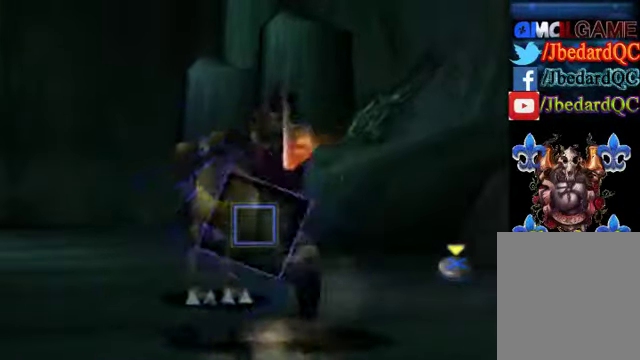
{"dt_ms": 500, "buttons": [], "left_stick": "center", "events": []}
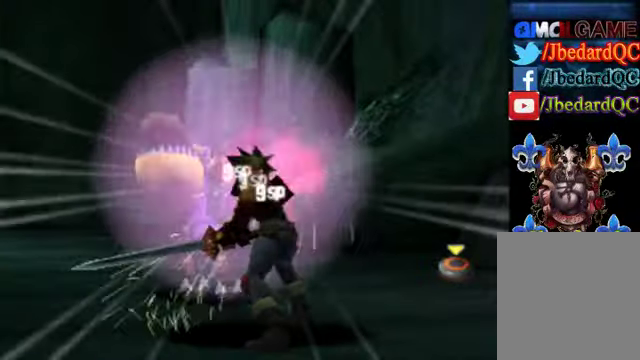
{"dt_ms": 500, "buttons": [], "left_stick": "center", "events": []}
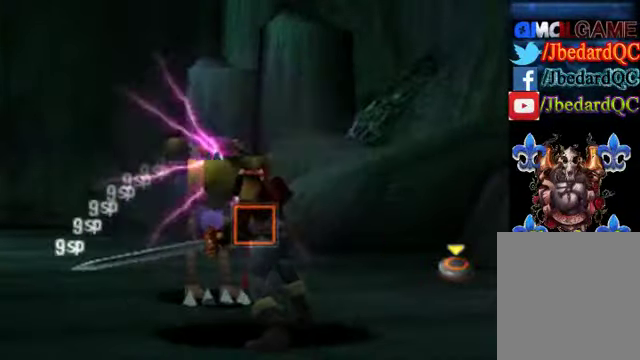
{"dt_ms": 500, "buttons": [], "left_stick": "center", "events": []}
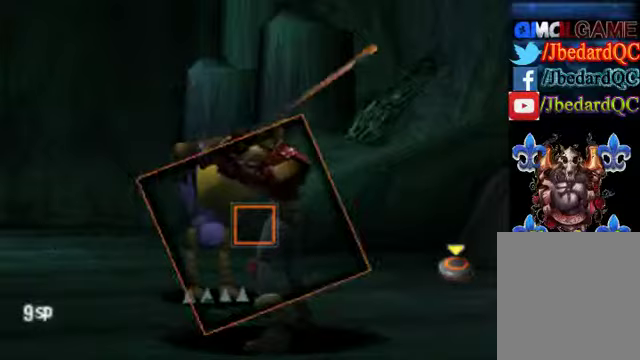
{"dt_ms": 500, "buttons": [], "left_stick": "center", "events": [[267, "B", "down"], [467, "B", "up"]]}